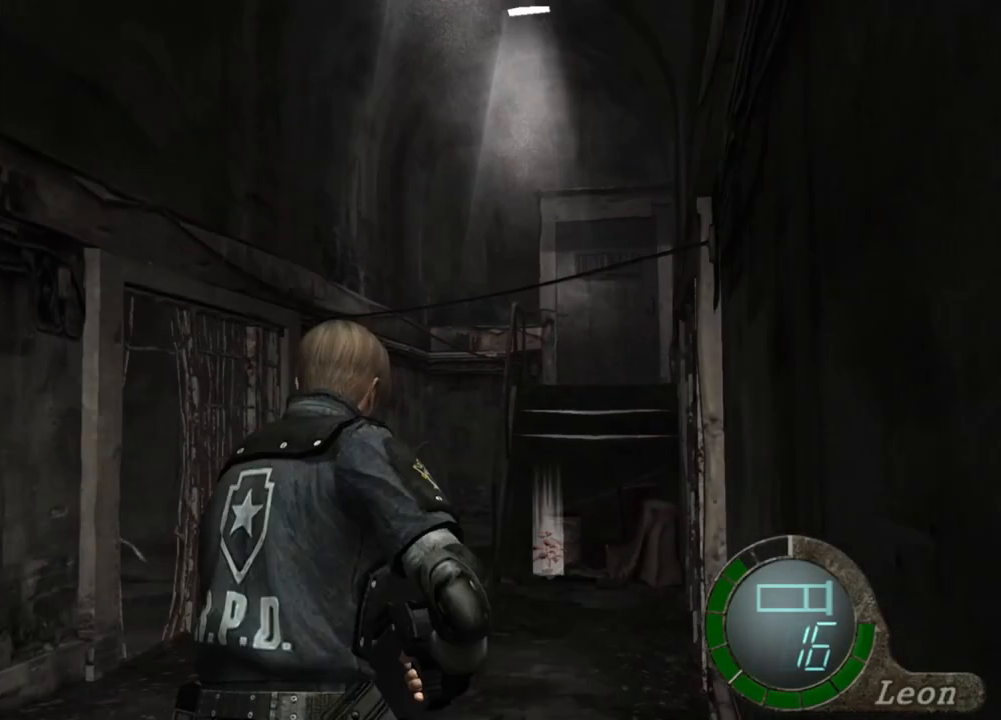
Gameplay with keyboard and mouse; each line is a JSON object with the keys and mouse buttons held at the frame after it. "events" lists presses ("down") and releases ("up") of "1", "2", "3", "4", "5", "a", "b", "c", "d", "e", "f", "g", "q", "r", "s", "shift", "space", "t", "tab", "tilde", "v", "w", "x", "z", "mouse_left", "mouse_wheel", "mouse_right", "mouse_mb4" and "mouse_mb5" between this image and that frame as [ms after this image, input, new state], when the widget could be followed in between. "mouse_left", "mouse_wheel", "mouse_right", "mouse_mb4", "mouse_mb5" = the "left", "wheel", "right", "mb4", "mb5" buttons of the "mouse" list. No other keys are recorded. "wheel" means that the mouse wheel is clicked or scrolled. Mouse movement is not recorded. Not read: alt ctrl.
{"keys": ["shift", "w"], "mouse": [], "events": []}
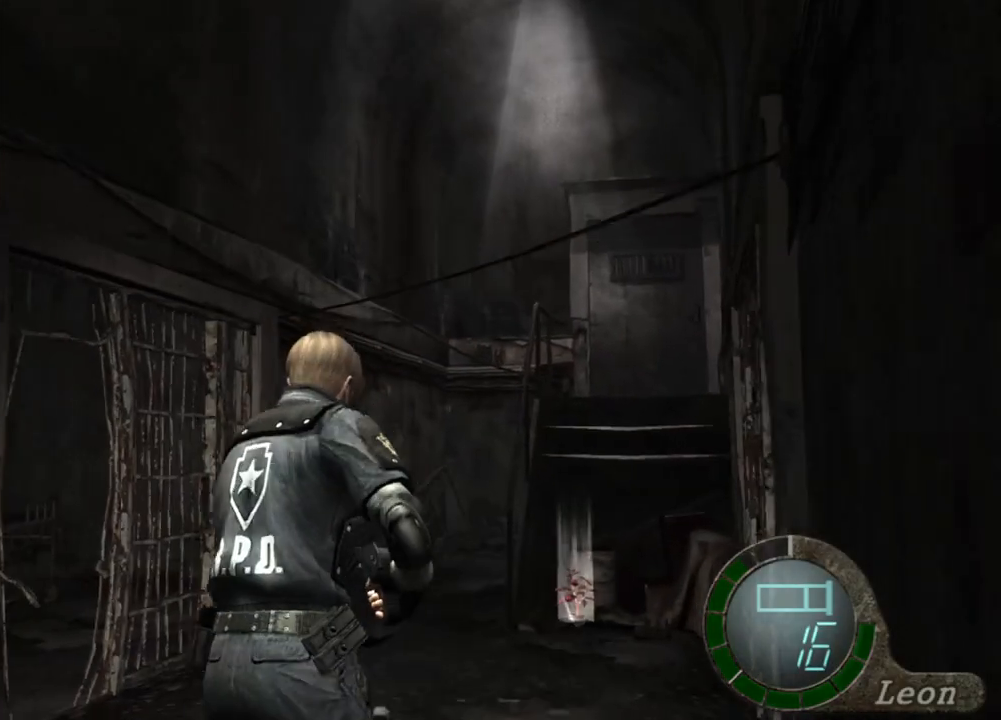
{"keys": ["shift", "w"], "mouse": [], "events": []}
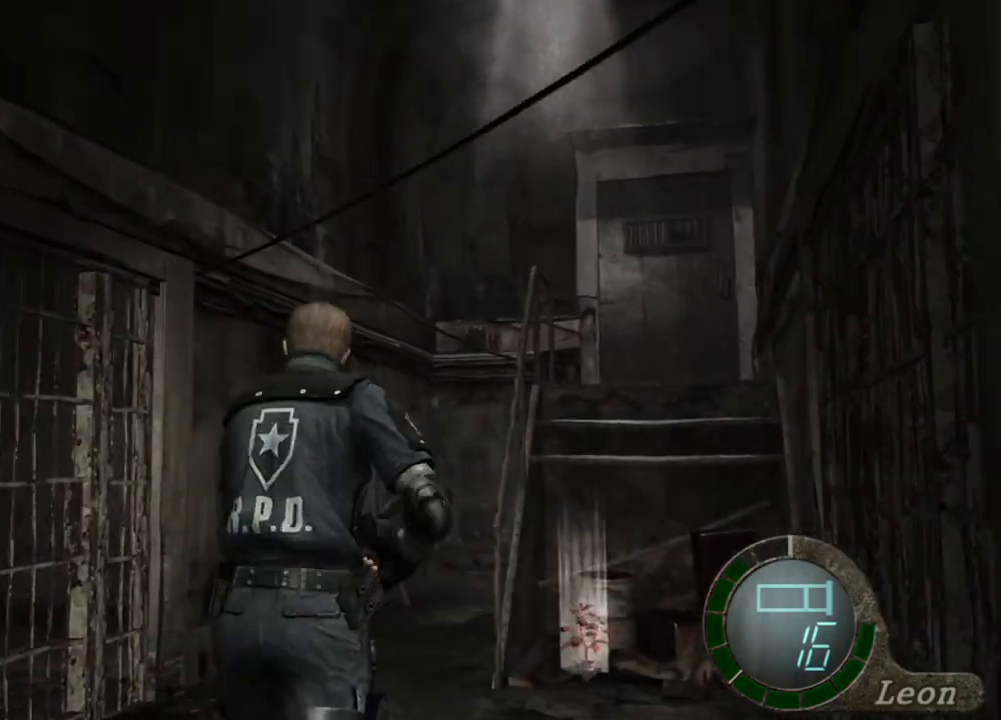
{"keys": ["shift", "w"], "mouse": [], "events": []}
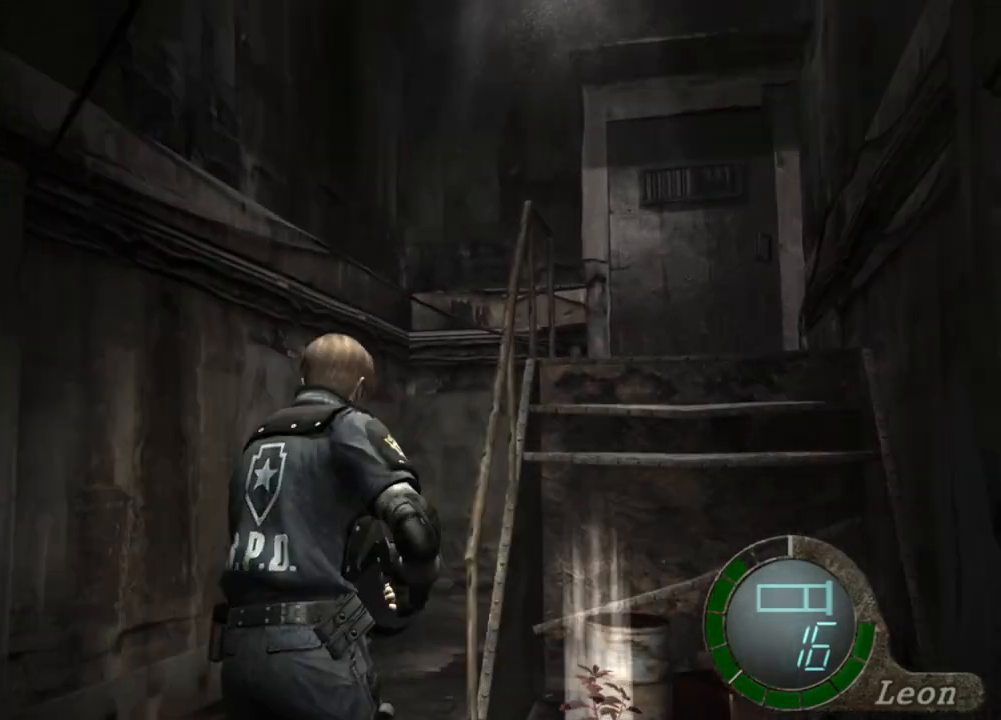
{"keys": ["shift", "w"], "mouse": [], "events": []}
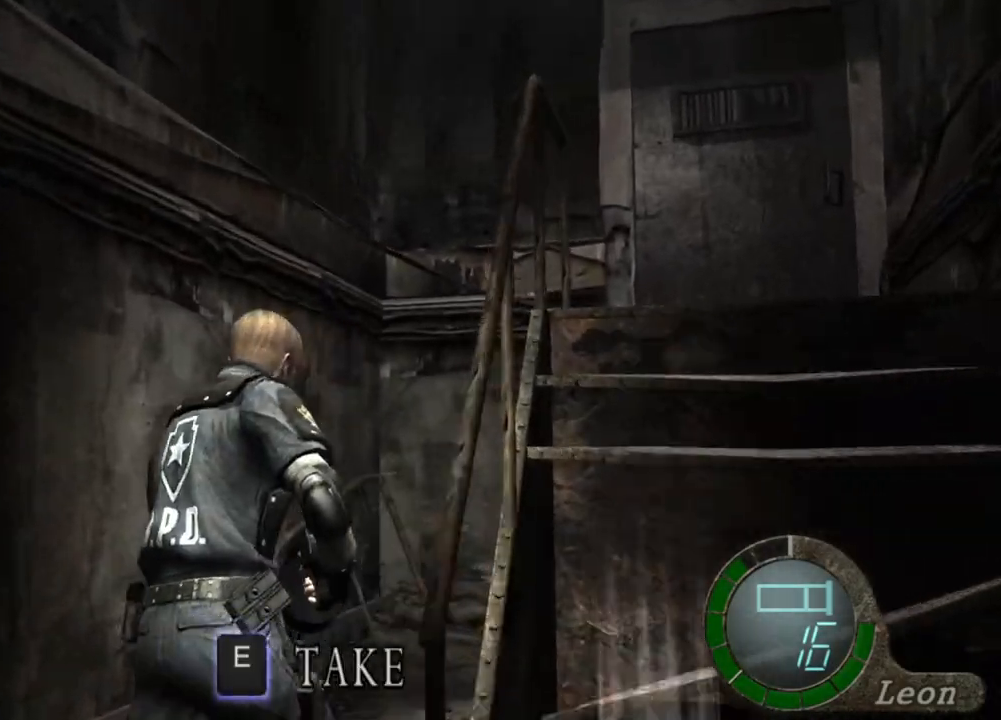
{"keys": ["tab"], "mouse": [], "events": [[400, "shift", "up"], [467, "tab", "down"], [500, "w", "up"]]}
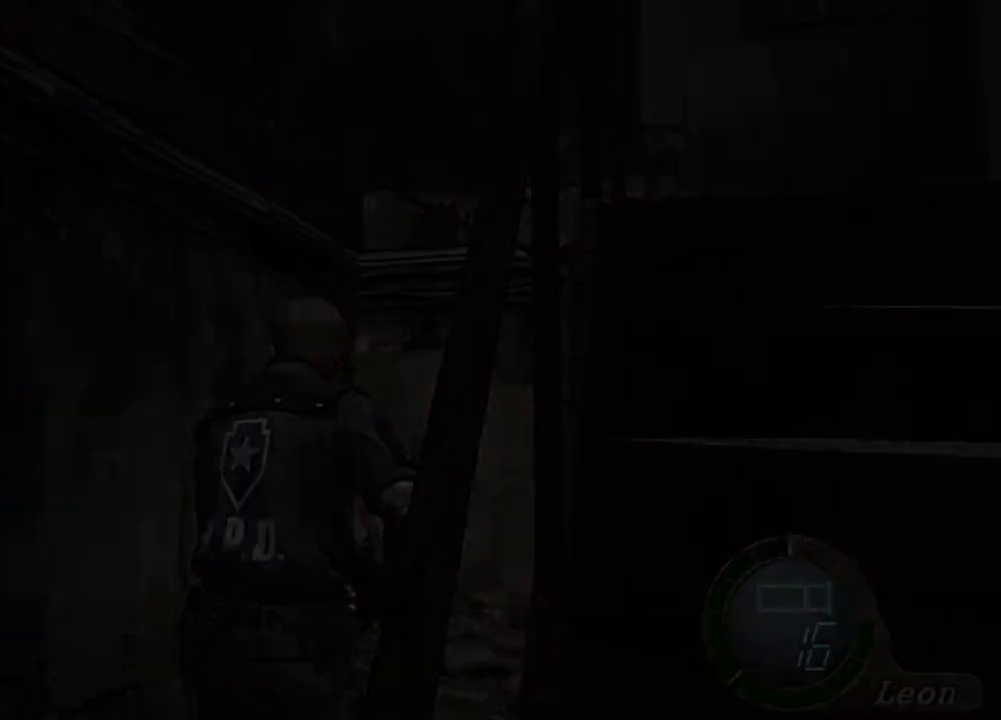
{"keys": [], "mouse": [], "events": [[67, "tab", "up"]]}
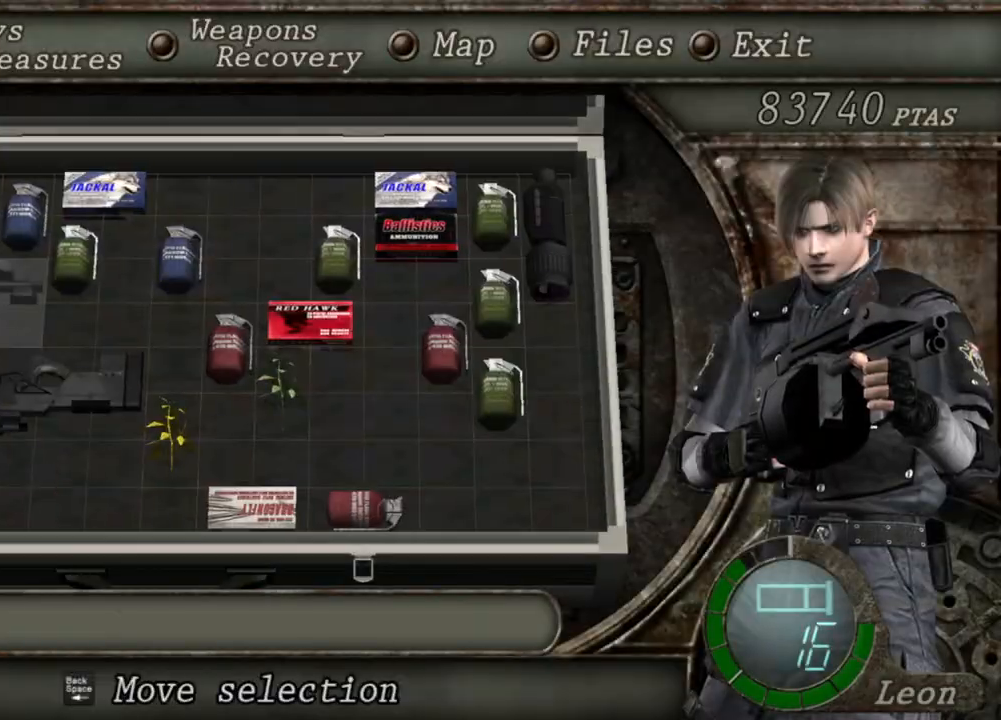
{"keys": [], "mouse": [], "events": []}
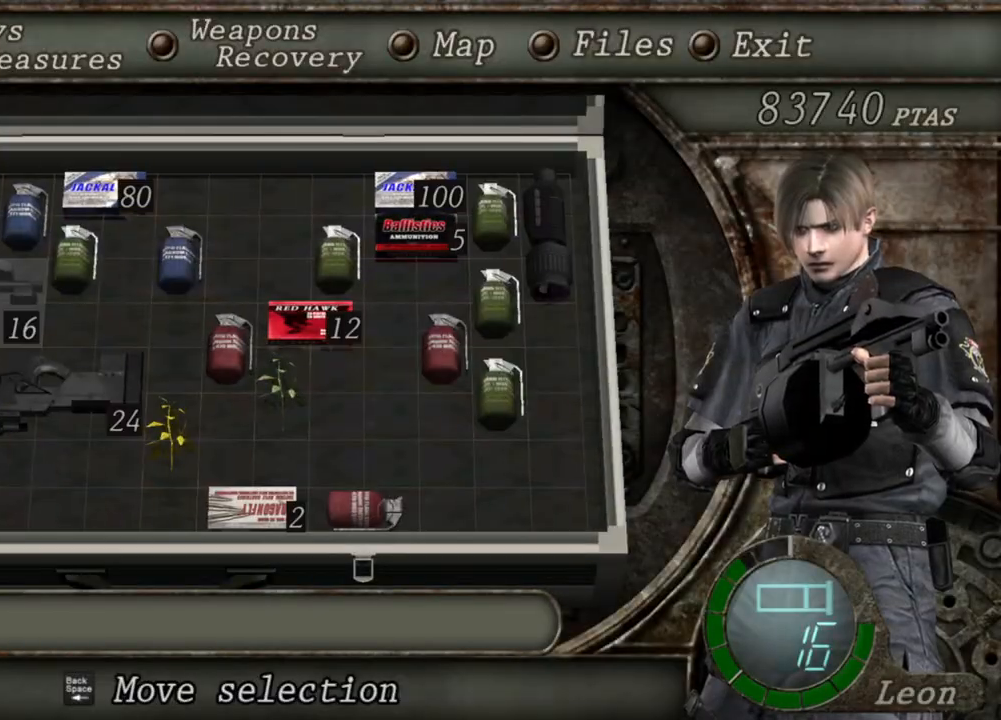
{"keys": [], "mouse": [], "events": []}
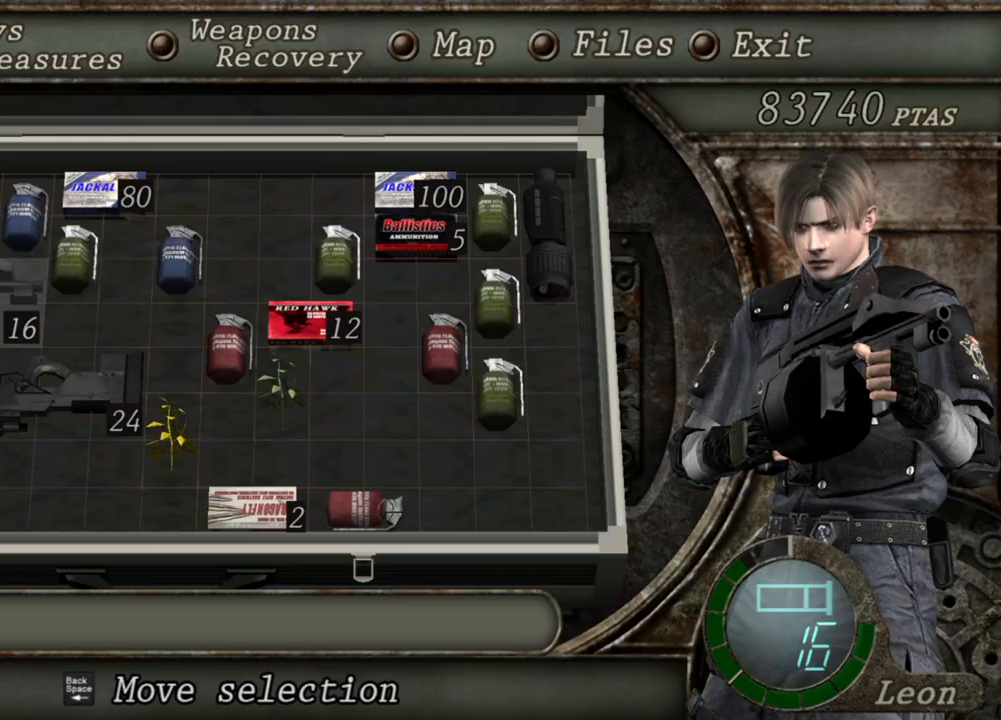
{"keys": [], "mouse": [], "events": []}
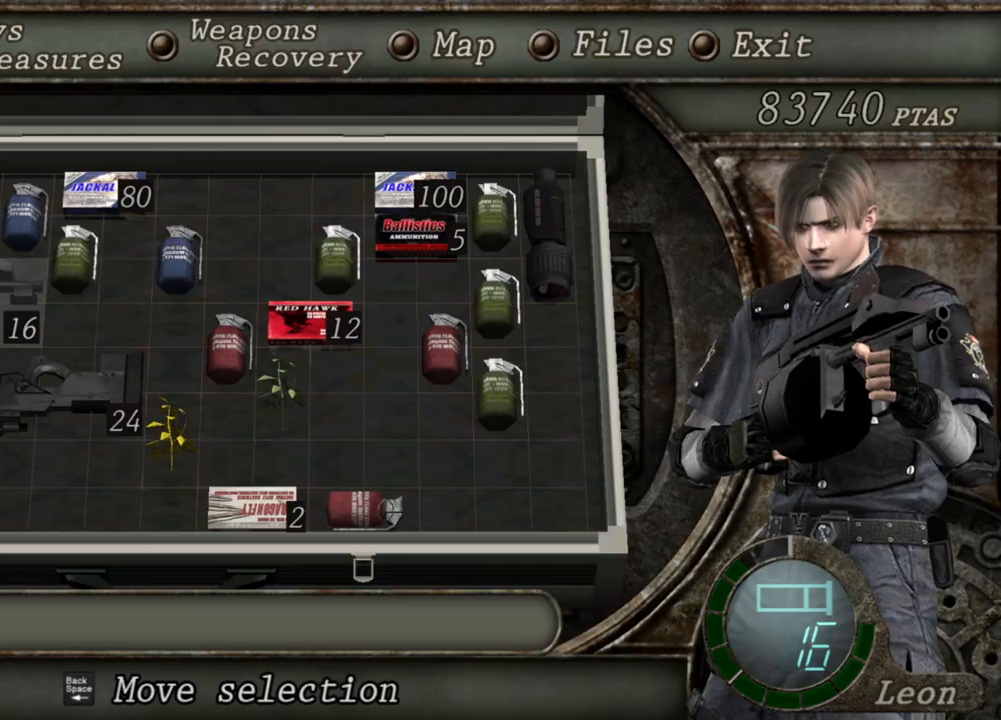
{"keys": ["tab"], "mouse": [], "events": [[501, "tab", "down"]]}
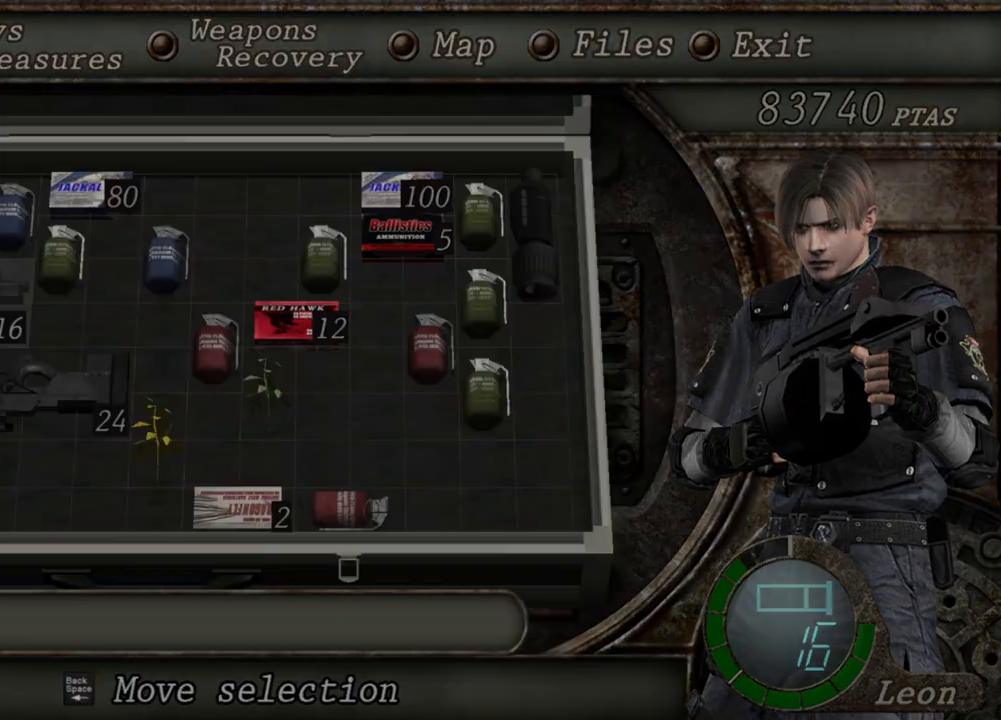
{"keys": ["shift", "w"], "mouse": [], "events": [[133, "tab", "up"], [233, "shift", "down"], [233, "w", "down"]]}
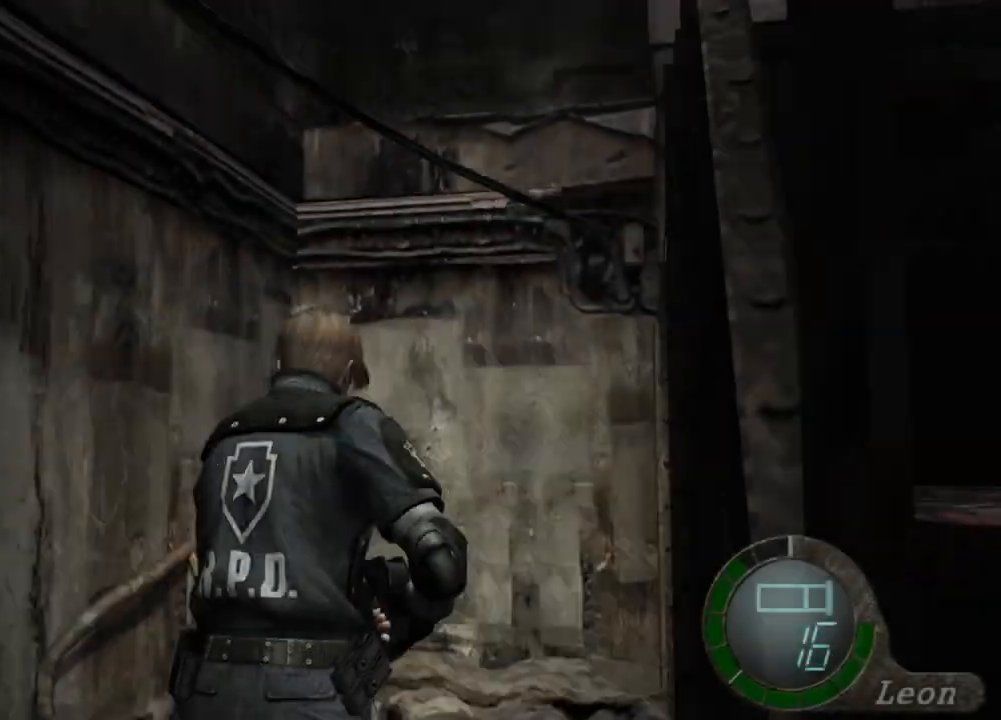
{"keys": ["shift", "w"], "mouse": [], "events": [[234, "mouse_right", "down"], [334, "mouse_right", "up"], [401, "e", "down"], [467, "e", "up"]]}
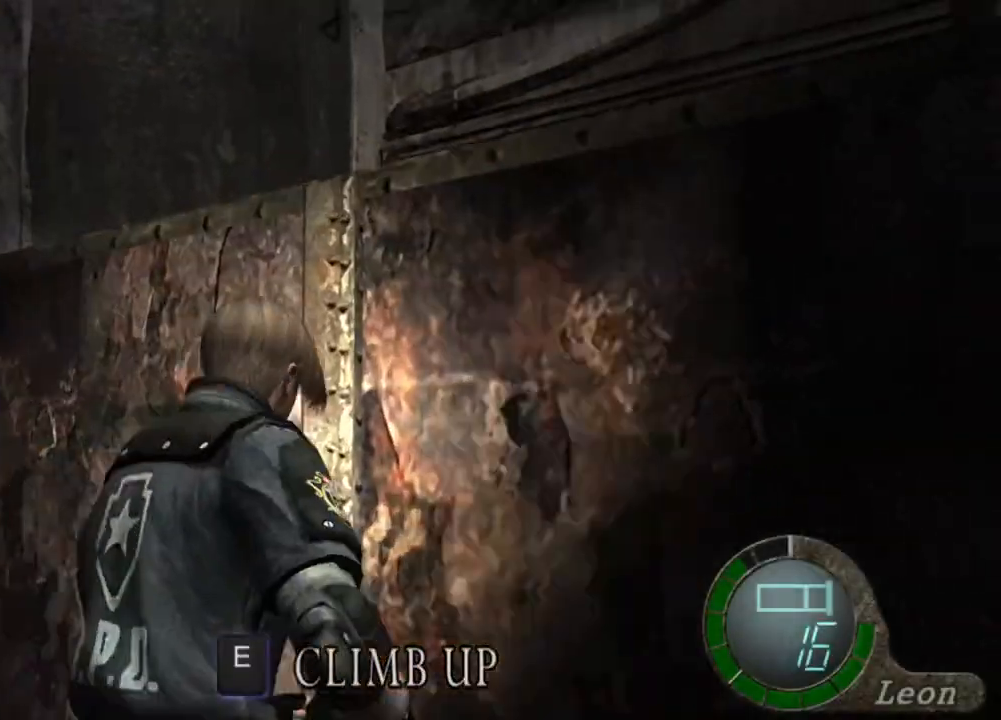
{"keys": ["e", "shift", "w"], "mouse": [], "events": [[33, "e", "down"], [200, "e", "up"], [233, "e", "down"], [467, "e", "up"], [500, "e", "down"]]}
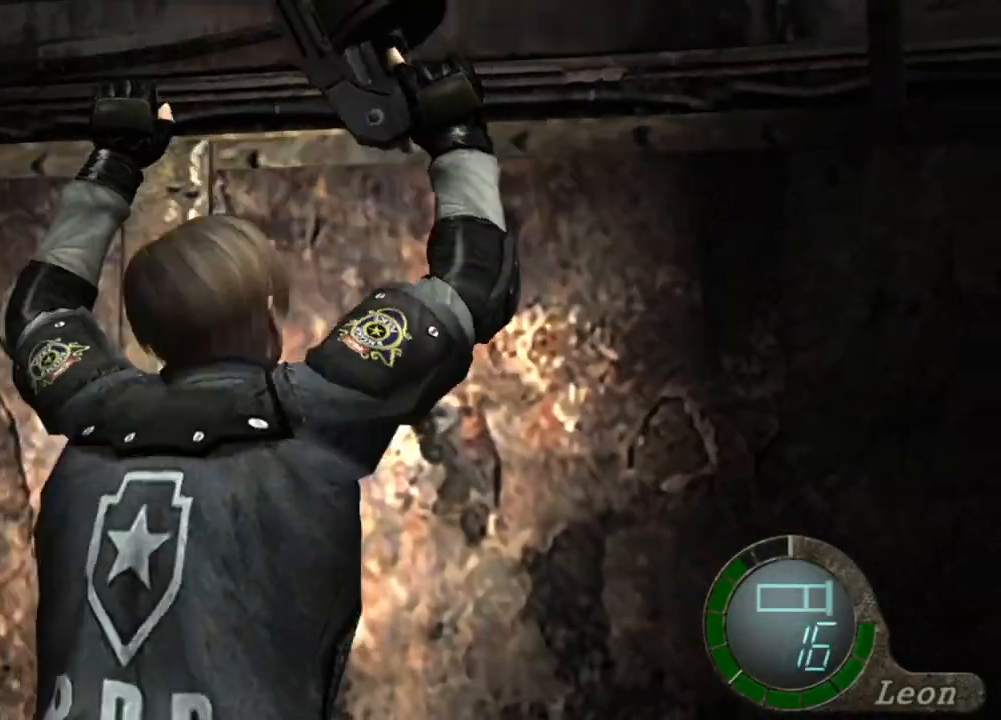
{"keys": [], "mouse": [], "events": [[100, "e", "up"], [134, "e", "down"], [234, "e", "up"], [334, "shift", "up"], [334, "w", "up"], [401, "tab", "down"], [501, "tab", "up"]]}
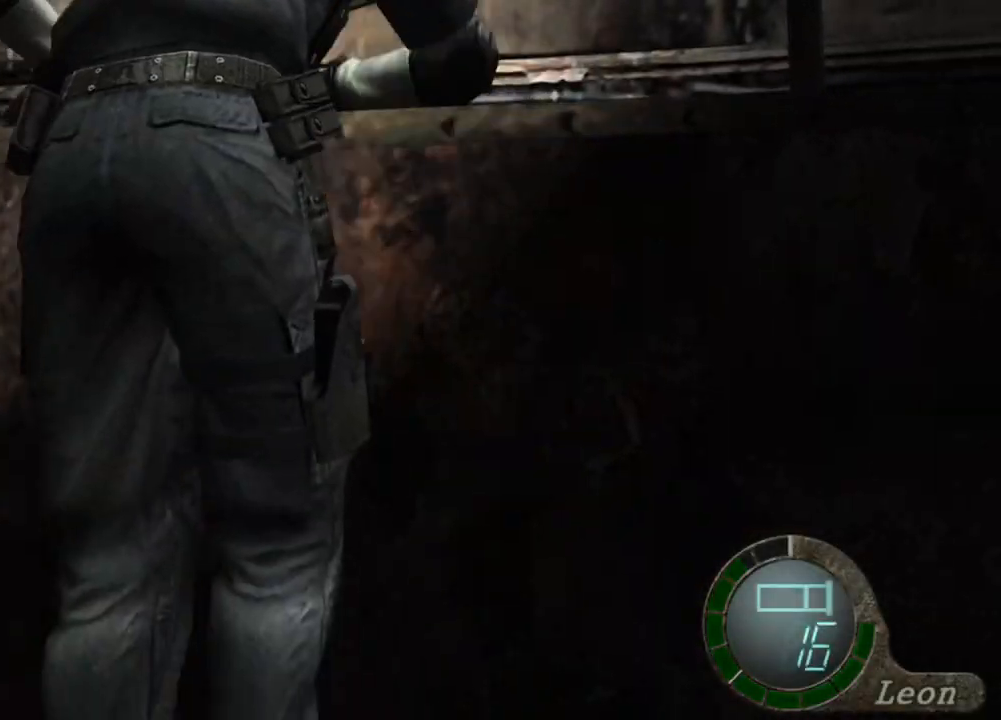
{"keys": [], "mouse": [], "events": []}
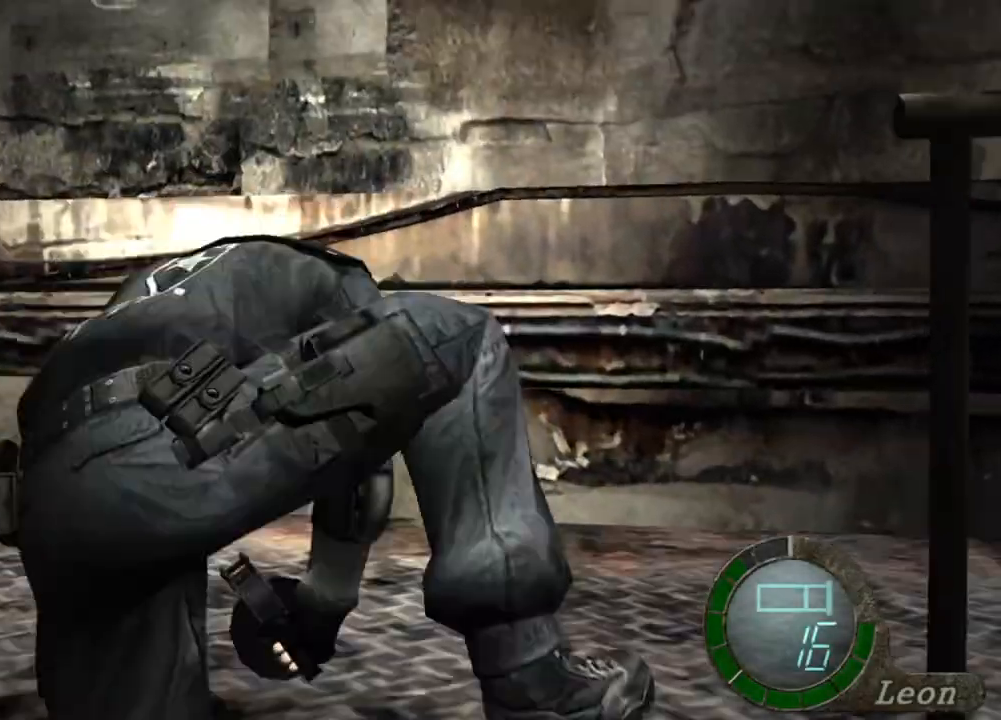
{"keys": ["w"], "mouse": [], "events": [[334, "w", "down"]]}
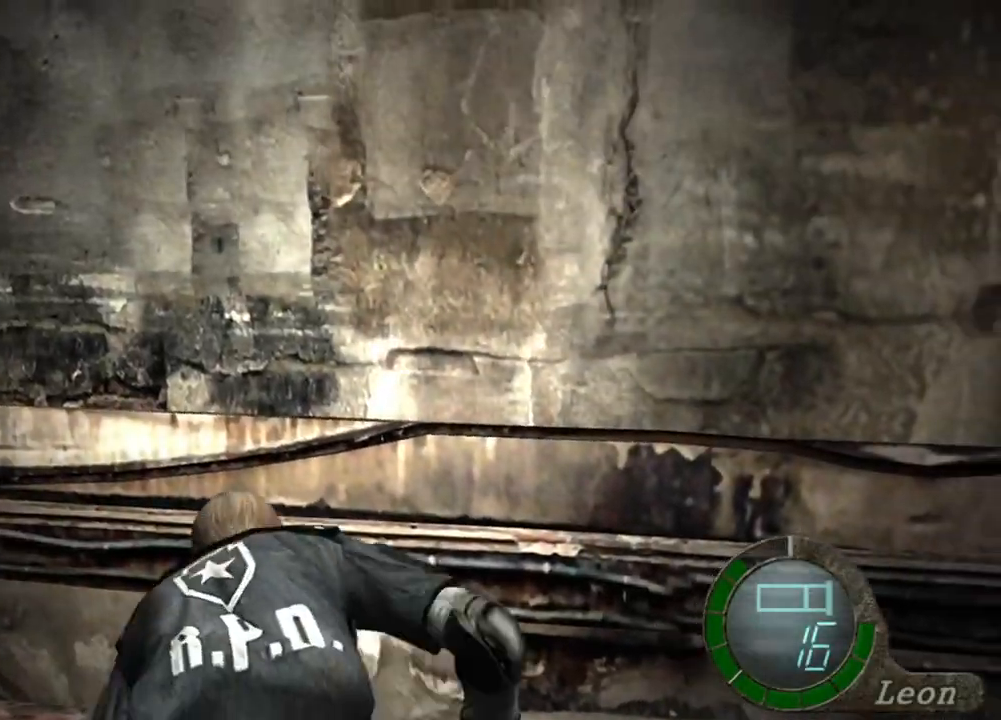
{"keys": ["w"], "mouse": [], "events": []}
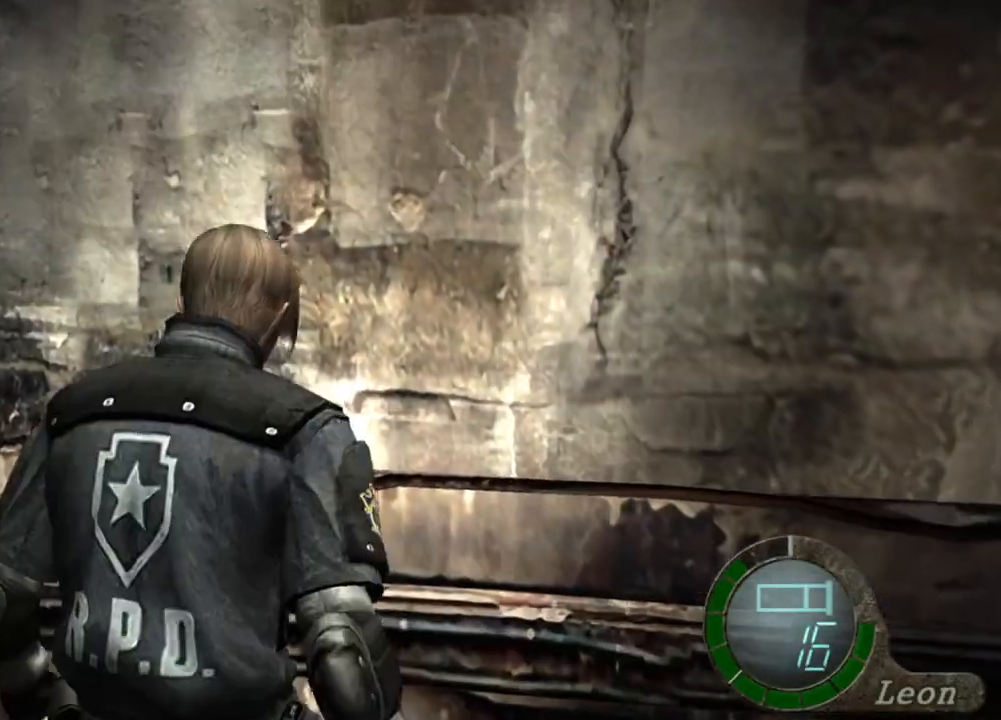
{"keys": ["w"], "mouse": ["right"], "events": [[434, "mouse_right", "down"]]}
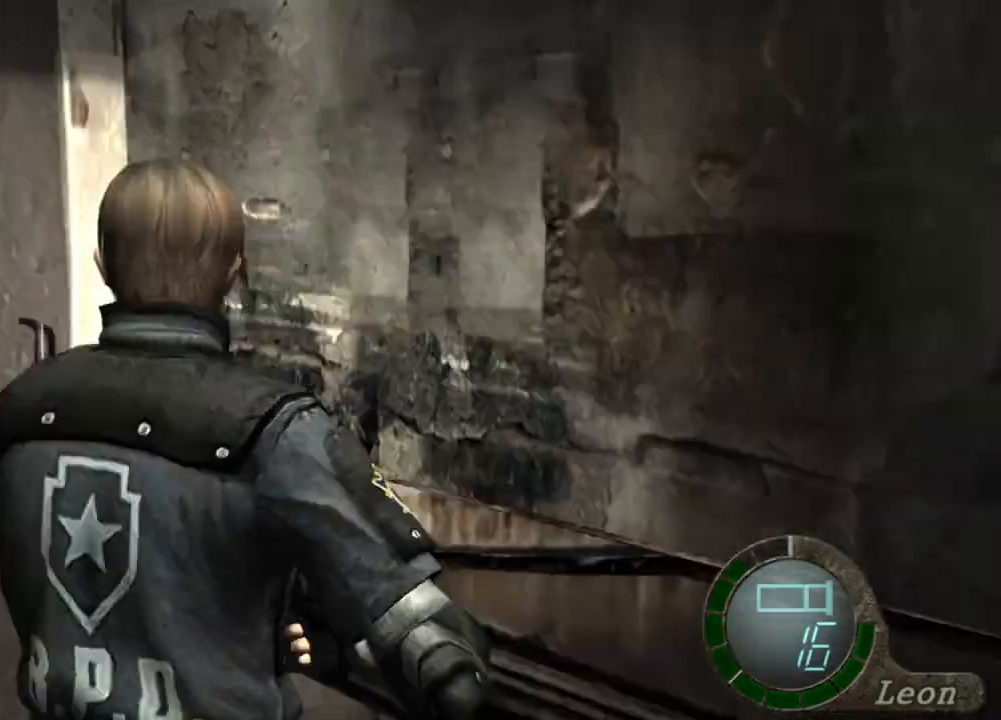
{"keys": ["e", "w"], "mouse": [], "events": [[33, "mouse_right", "up"], [66, "e", "down"], [167, "e", "up"], [200, "e", "down"]]}
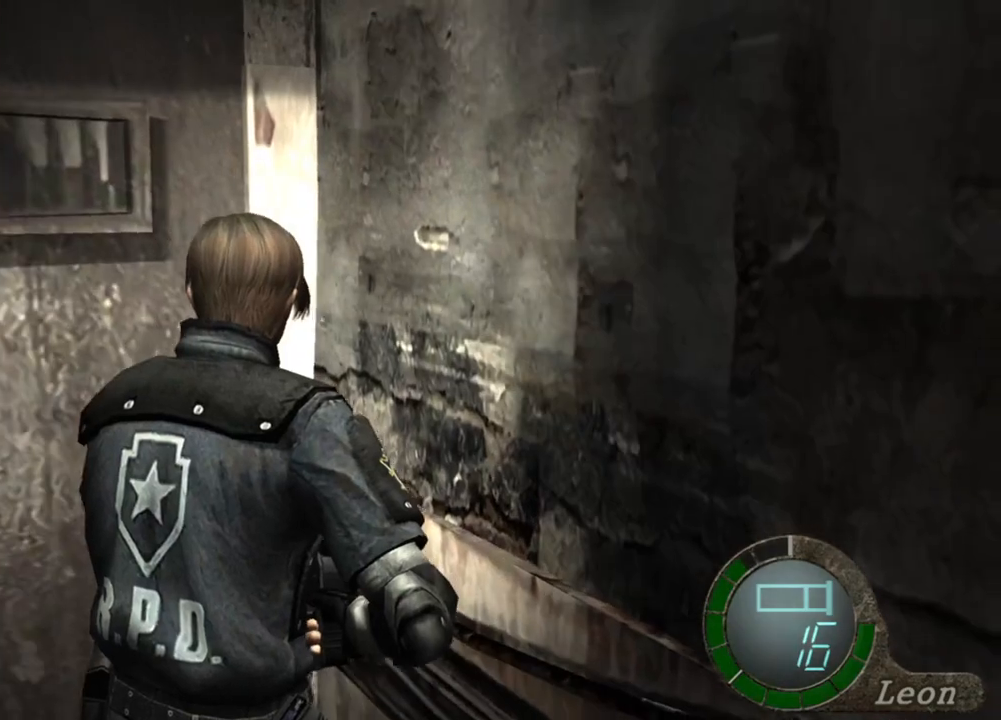
{"keys": ["a", "w"], "mouse": [], "events": [[34, "e", "up"], [67, "e", "down"], [134, "a", "down"], [134, "e", "up"], [167, "e", "down"], [267, "e", "up"], [300, "e", "down"], [501, "e", "up"]]}
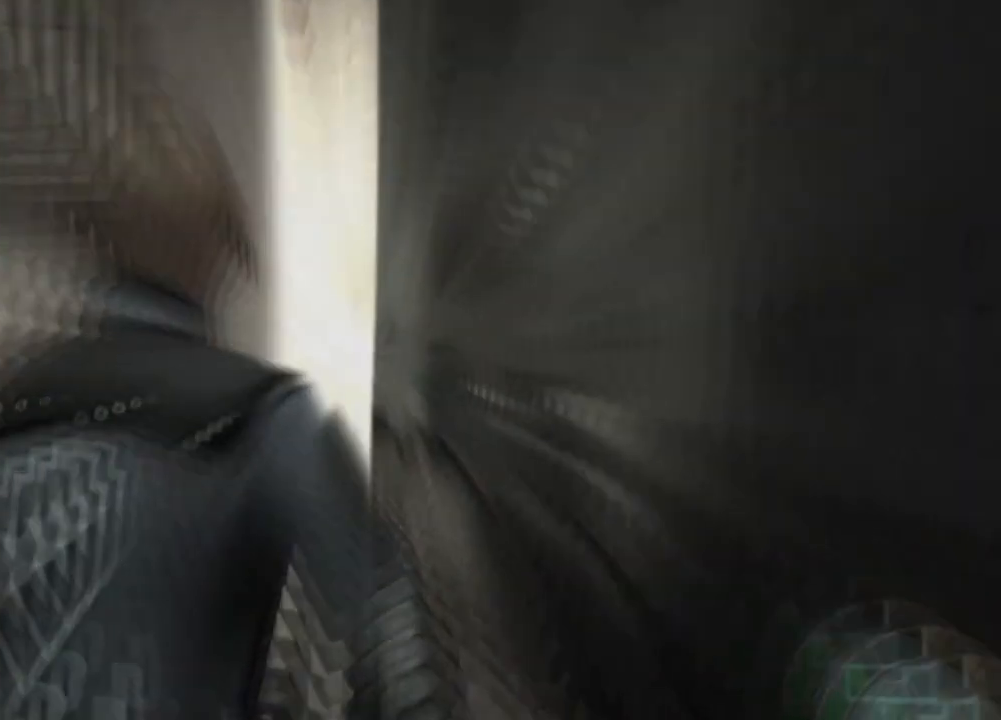
{"keys": [], "mouse": [], "events": [[66, "a", "up"], [66, "e", "down"], [100, "e", "up"], [167, "e", "down"], [267, "e", "up"], [400, "w", "up"]]}
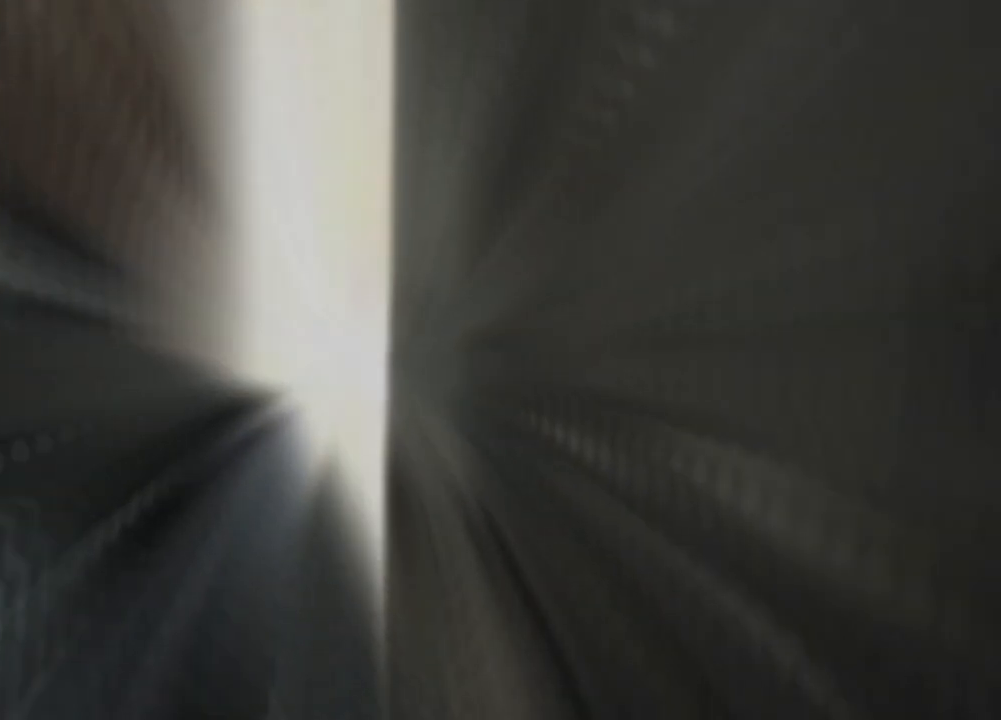
{"keys": [], "mouse": [], "events": []}
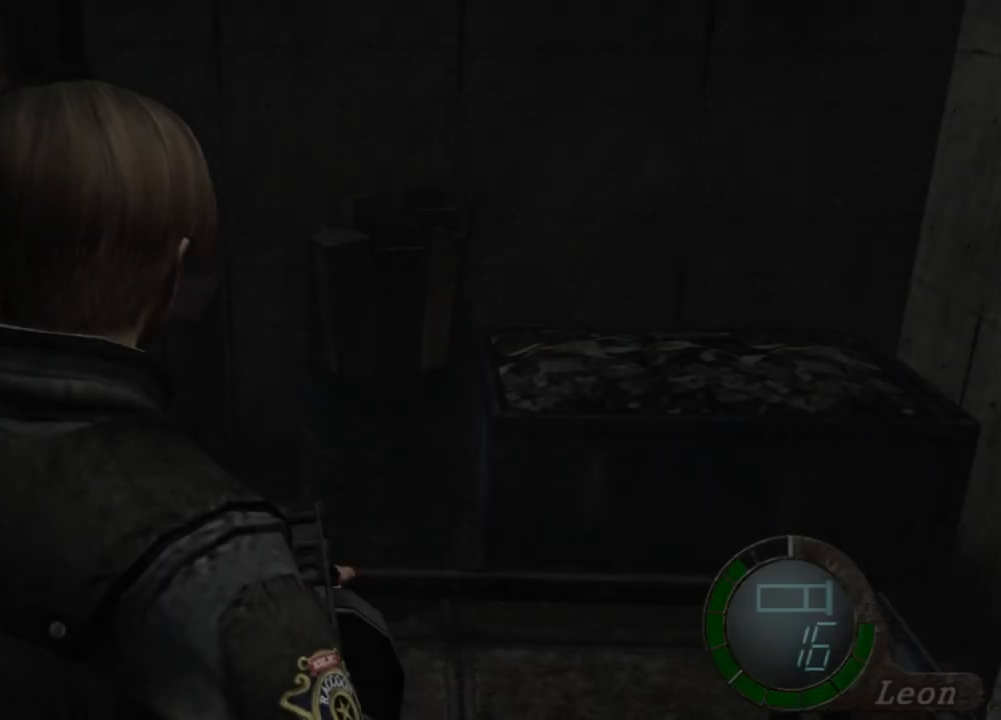
{"keys": [], "mouse": [], "events": []}
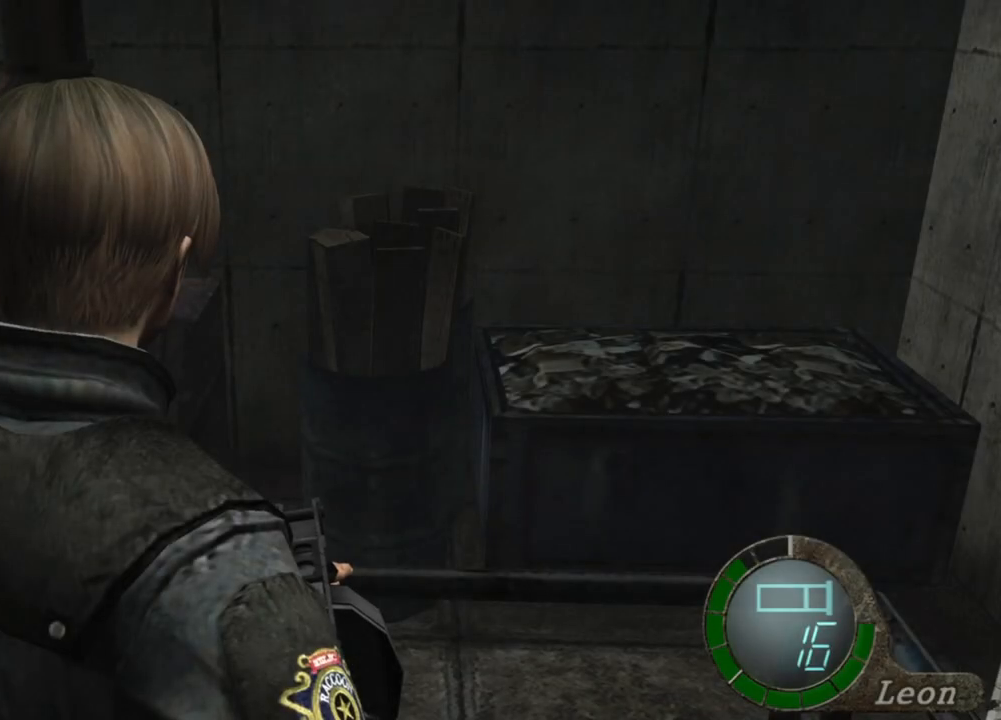
{"keys": ["a", "shift", "w"], "mouse": [], "events": [[200, "w", "down"], [267, "a", "down"], [267, "shift", "down"]]}
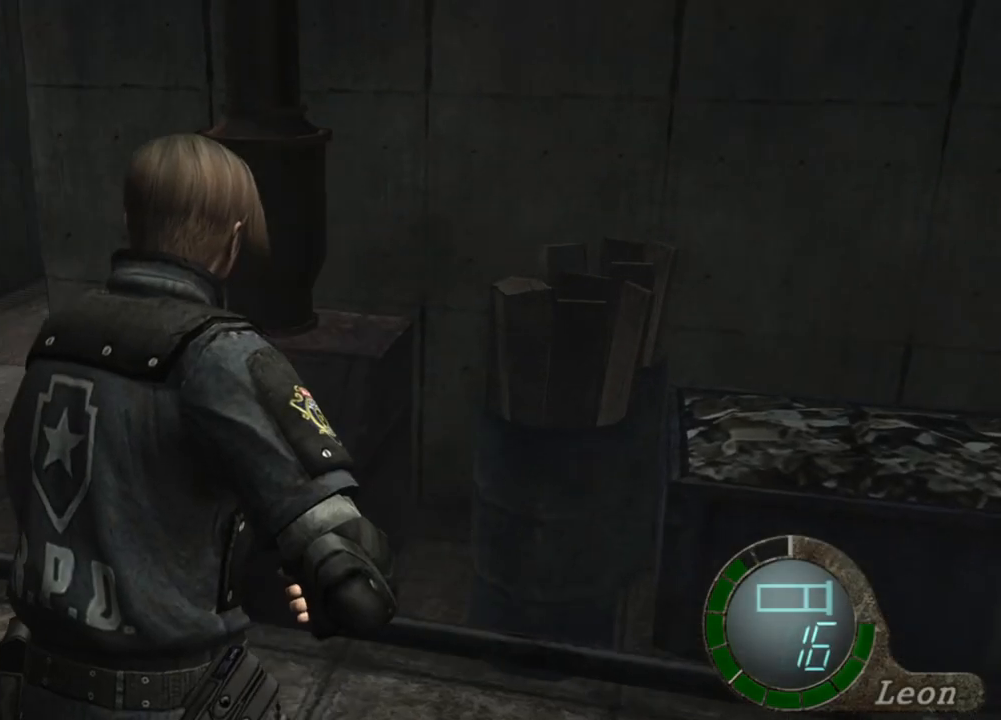
{"keys": ["a", "shift", "w"], "mouse": [], "events": []}
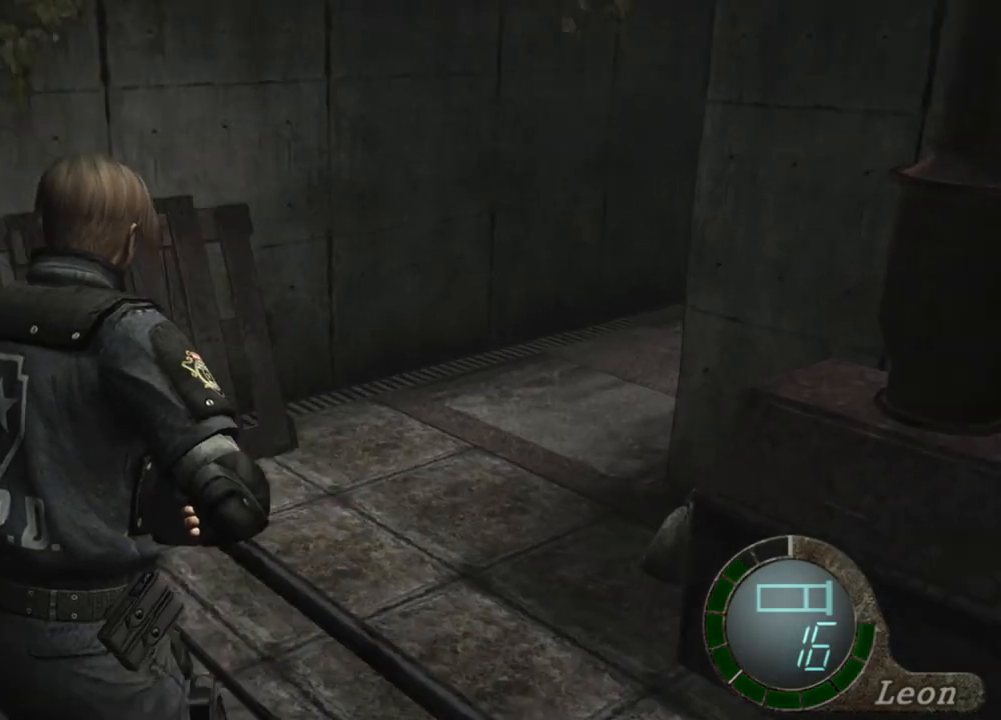
{"keys": ["shift", "w"], "mouse": [], "events": [[200, "a", "up"]]}
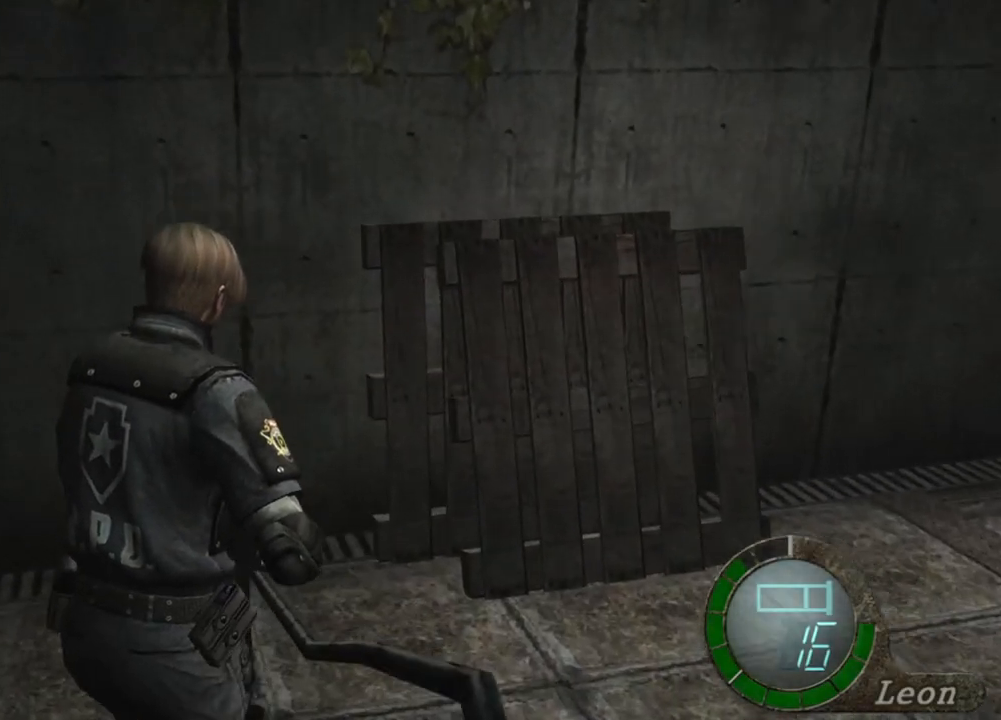
{"keys": ["shift", "w"], "mouse": [], "events": []}
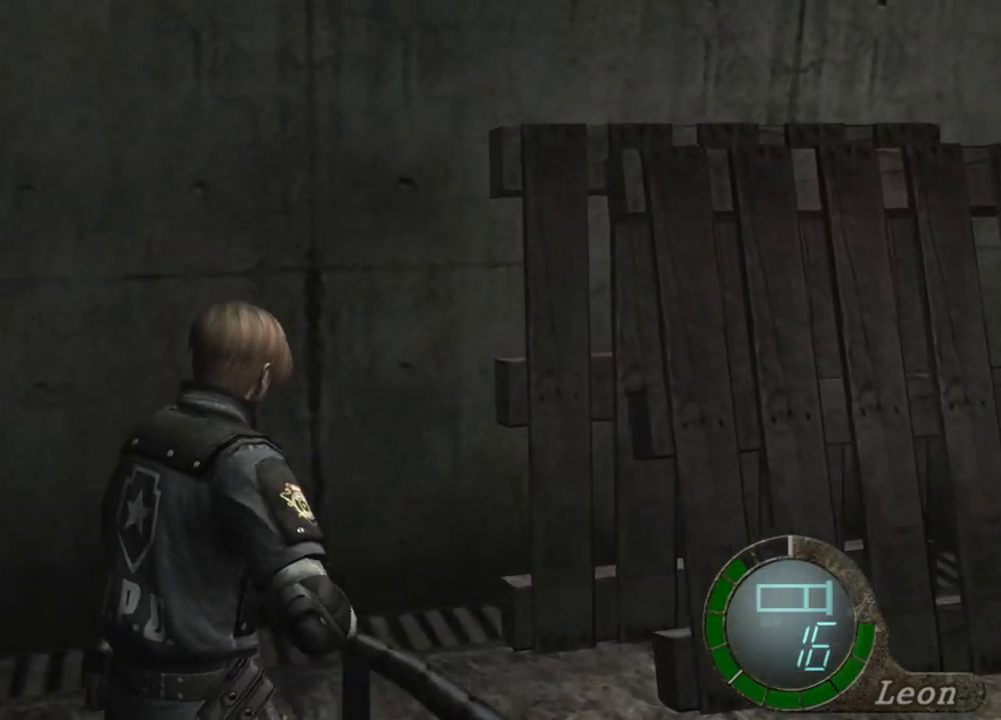
{"keys": ["shift", "w"], "mouse": [], "events": []}
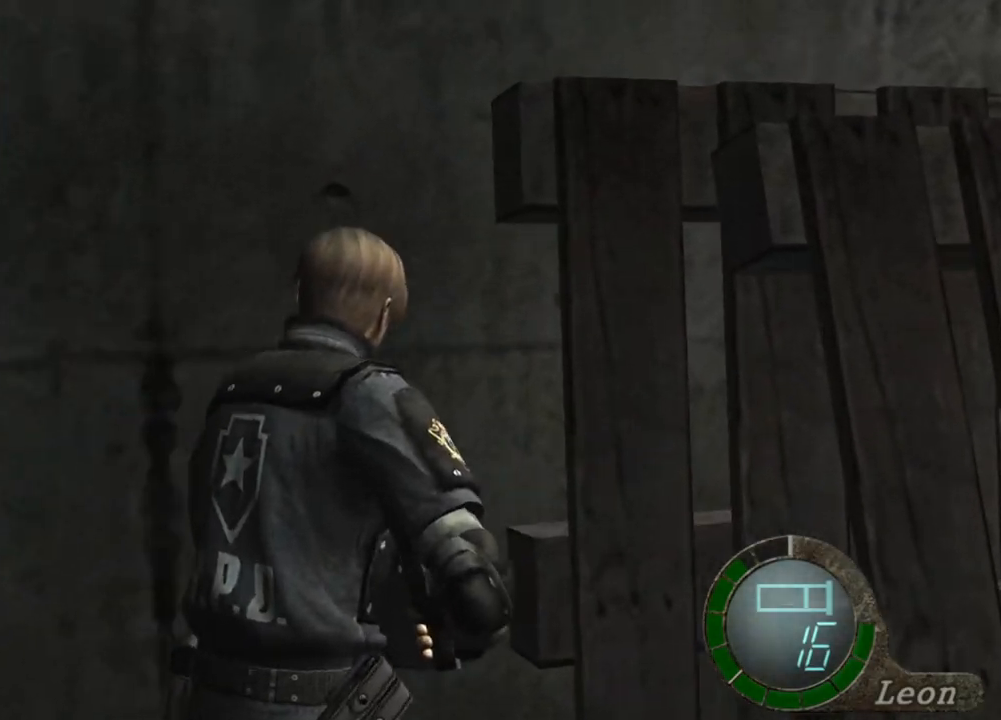
{"keys": [], "mouse": [], "events": [[167, "shift", "up"], [267, "w", "up"]]}